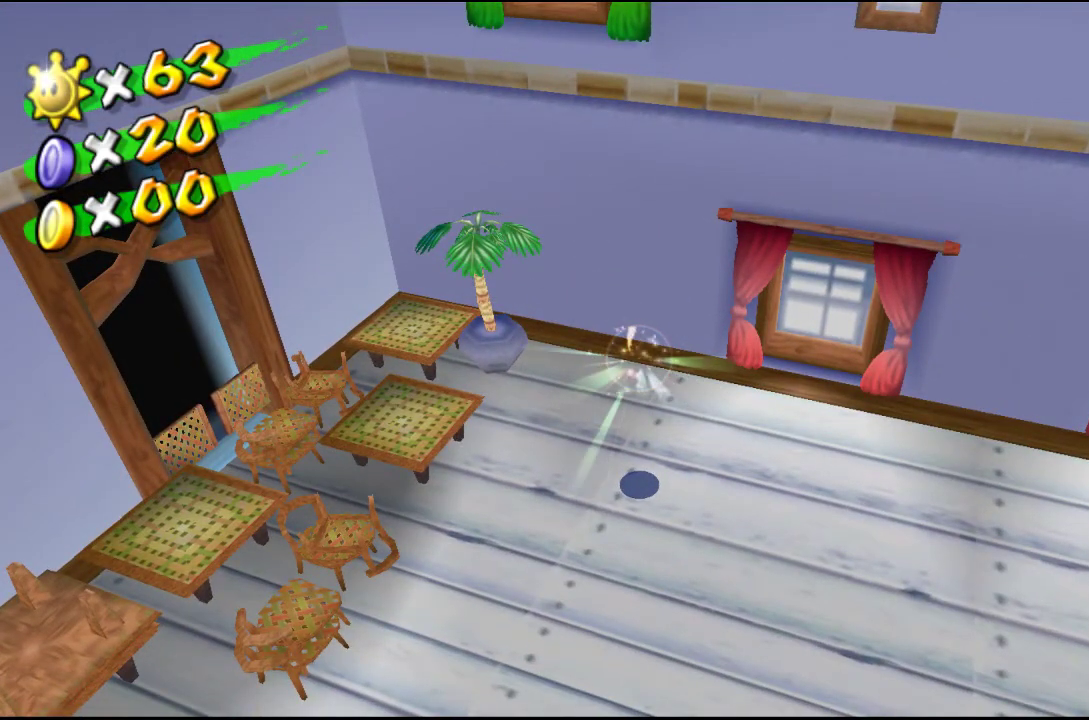
Gameplay with a controller (Xbox layout); each line is a JSON object with the inputs held at the frame after it. "events" lists button and stick changes between this image and that frame as [ms after this image, input, new state], when the widget could be followed in between.
{"buttons": [], "left_stick": "up-left", "right_stick": "center", "events": [[433, "left_stick", "up"], [500, "left_stick", "up-left"]]}
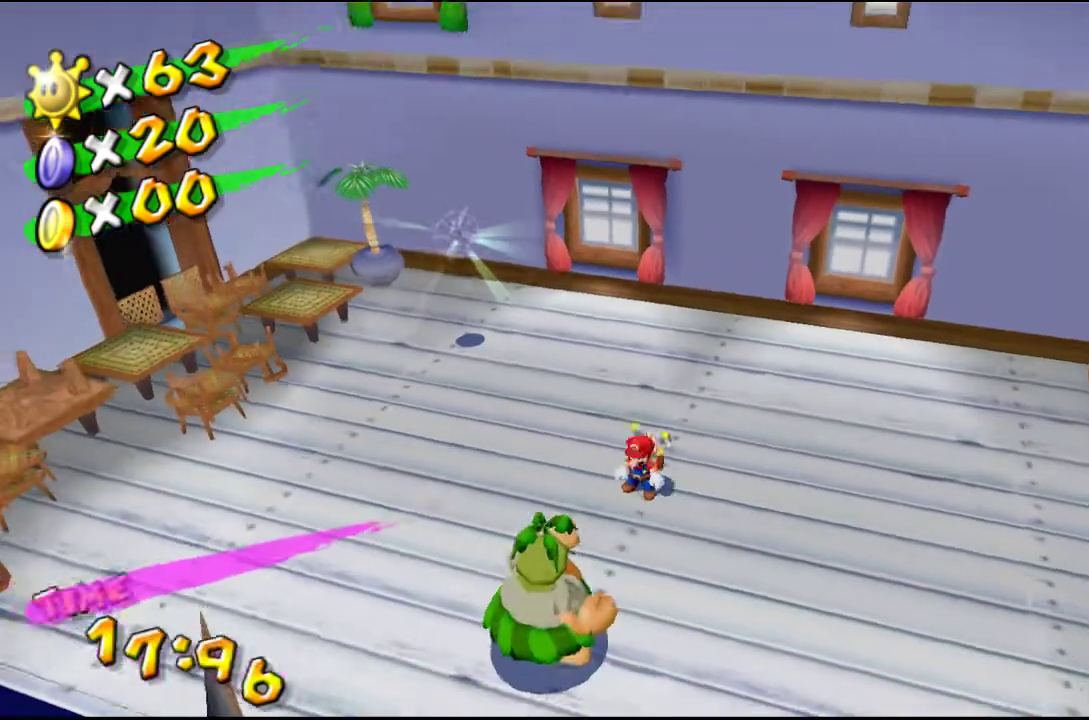
{"buttons": [], "left_stick": "up-left", "right_stick": "center", "events": []}
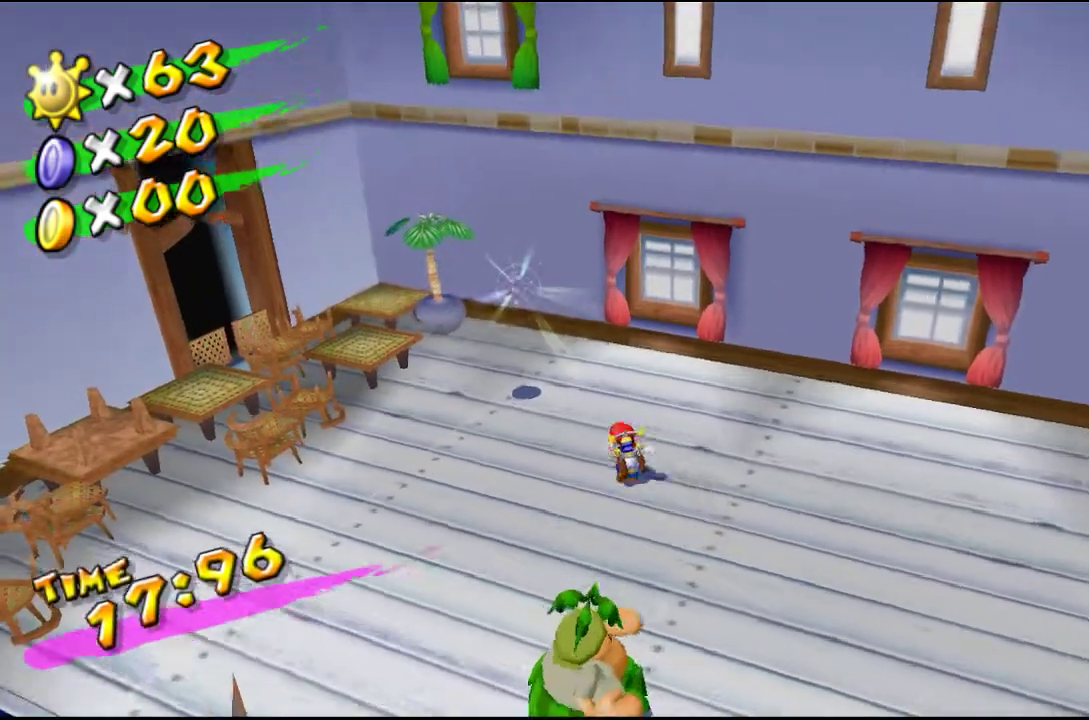
{"buttons": [], "left_stick": "up-left", "right_stick": "center", "events": []}
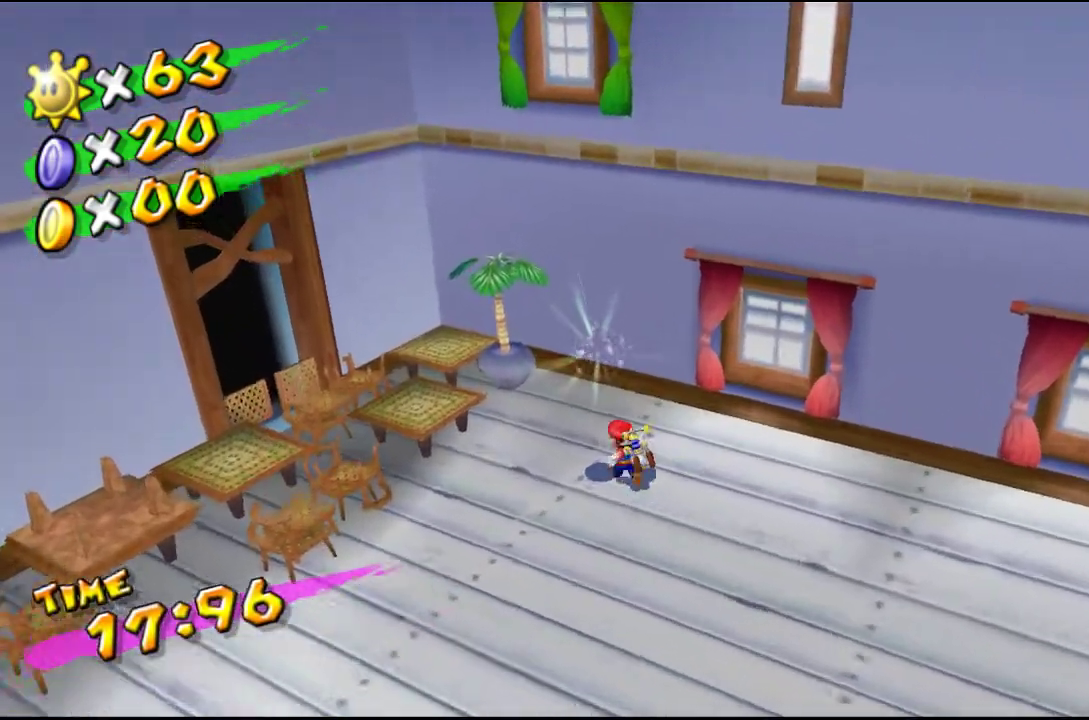
{"buttons": [], "left_stick": "down-left", "right_stick": "center", "events": [[33, "left_stick", "center"], [67, "Y", "down"], [100, "left_stick", "down"], [167, "Y", "up"], [467, "left_stick", "down-left"]]}
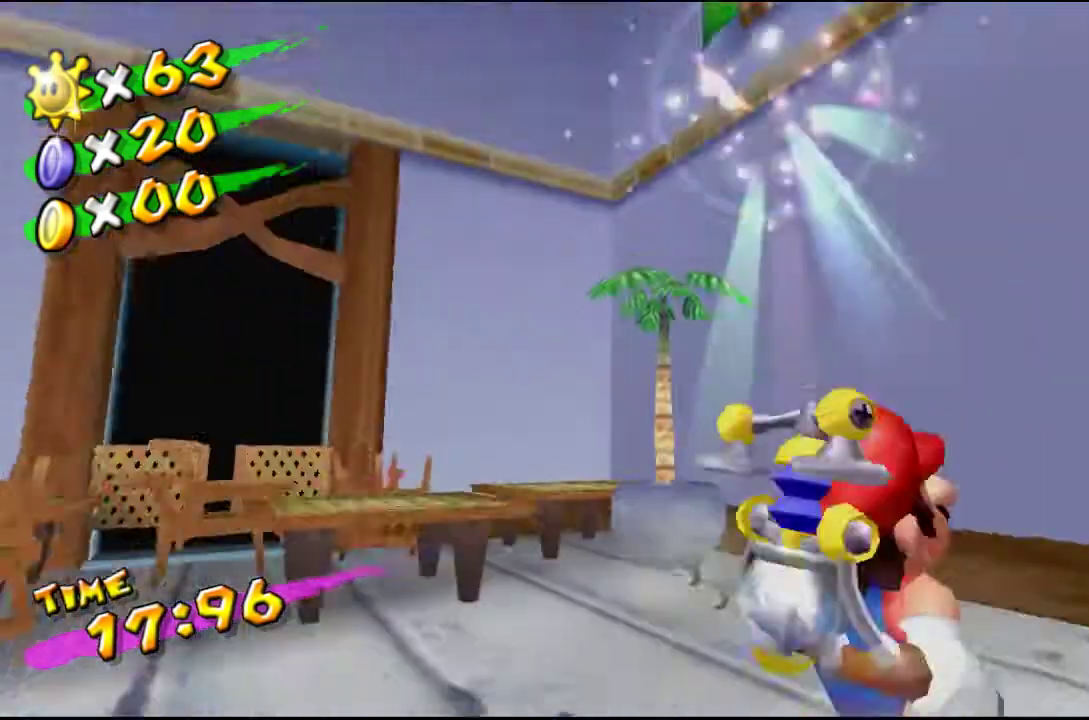
{"buttons": [], "left_stick": "center", "right_stick": "center", "events": [[100, "left_stick", "center"]]}
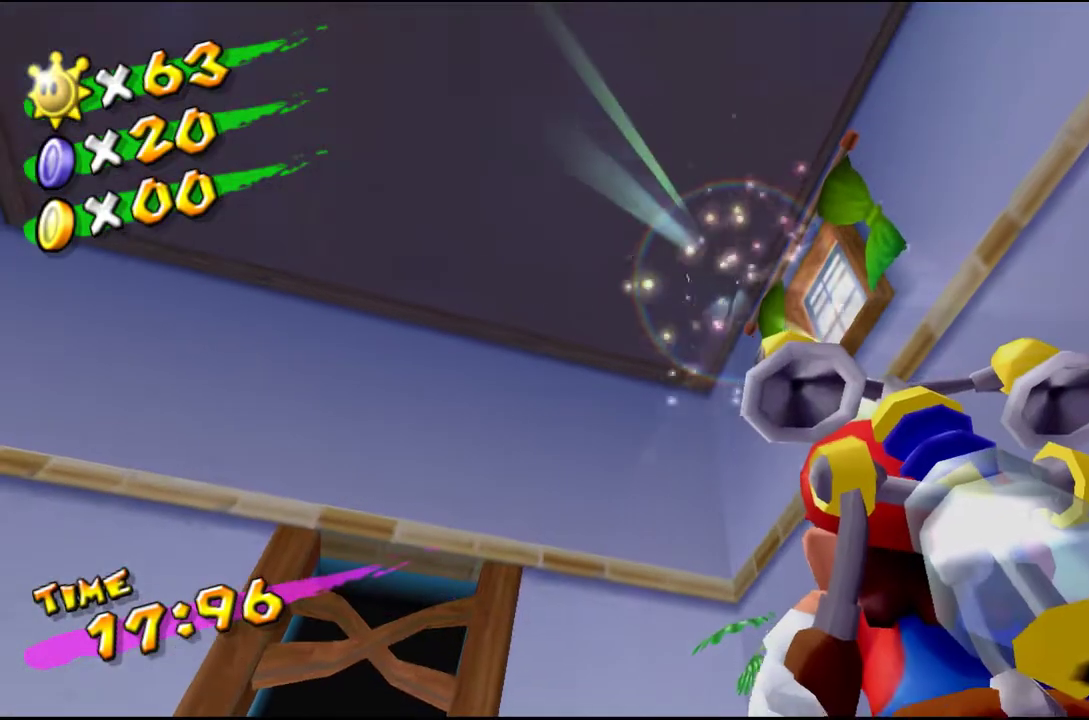
{"buttons": [], "left_stick": "center", "right_stick": "center", "events": []}
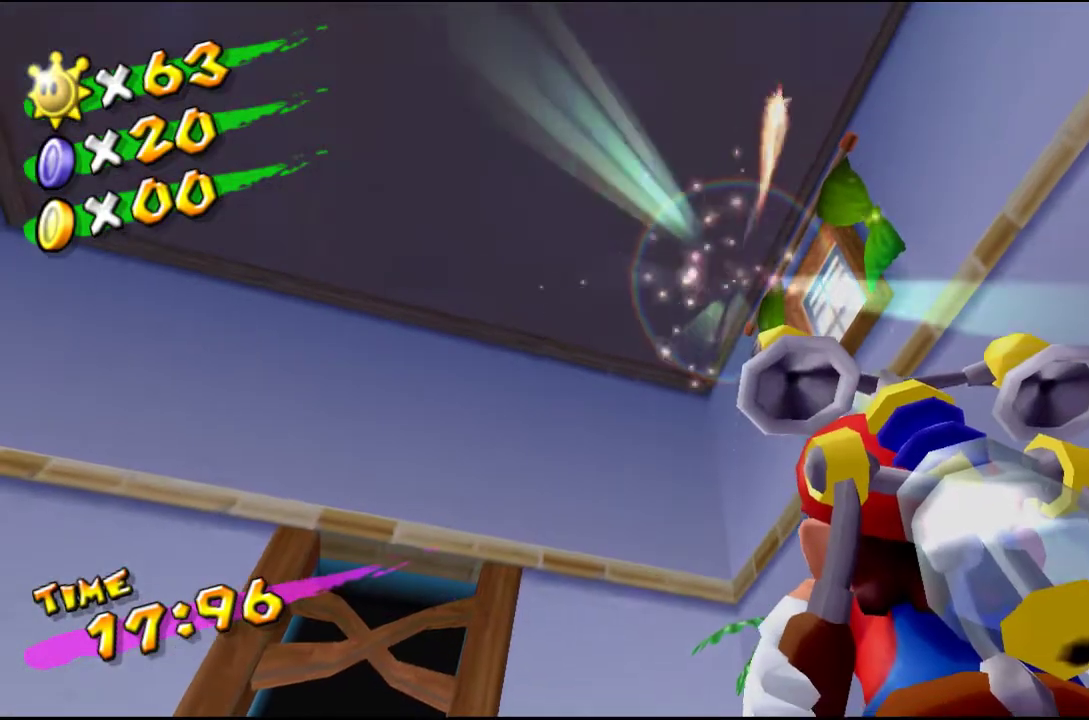
{"buttons": [], "left_stick": "center", "right_stick": "center", "events": [[300, "Y", "down"], [433, "Y", "up"]]}
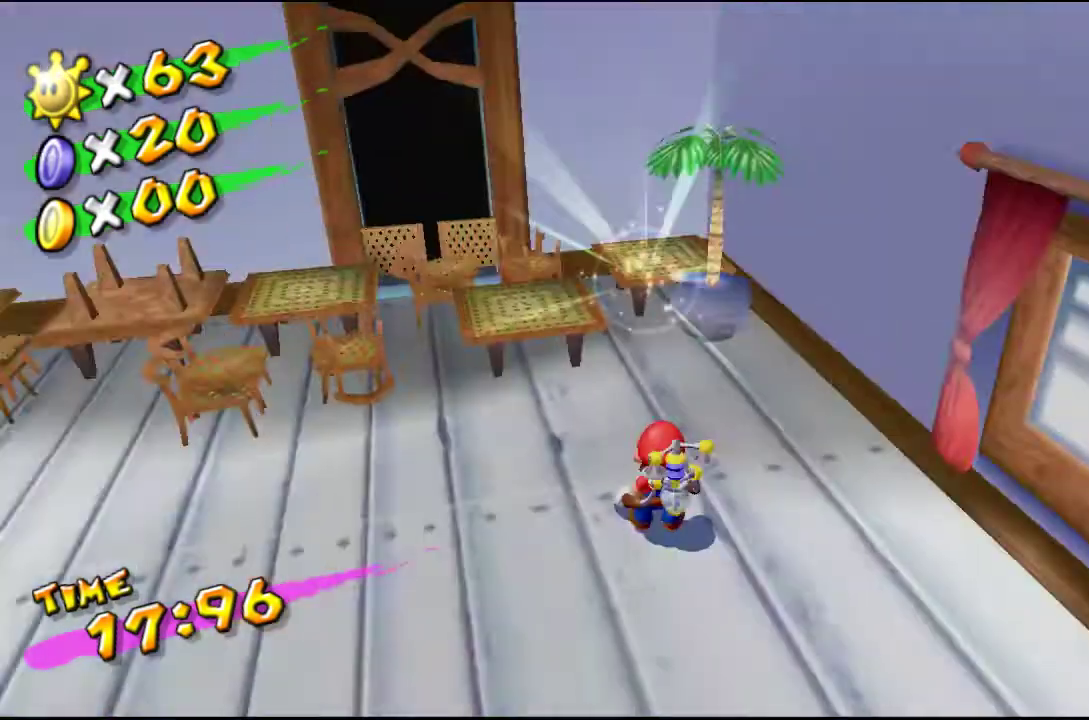
{"buttons": [], "left_stick": "center", "right_stick": "center", "events": [[200, "A", "down"], [400, "A", "up"]]}
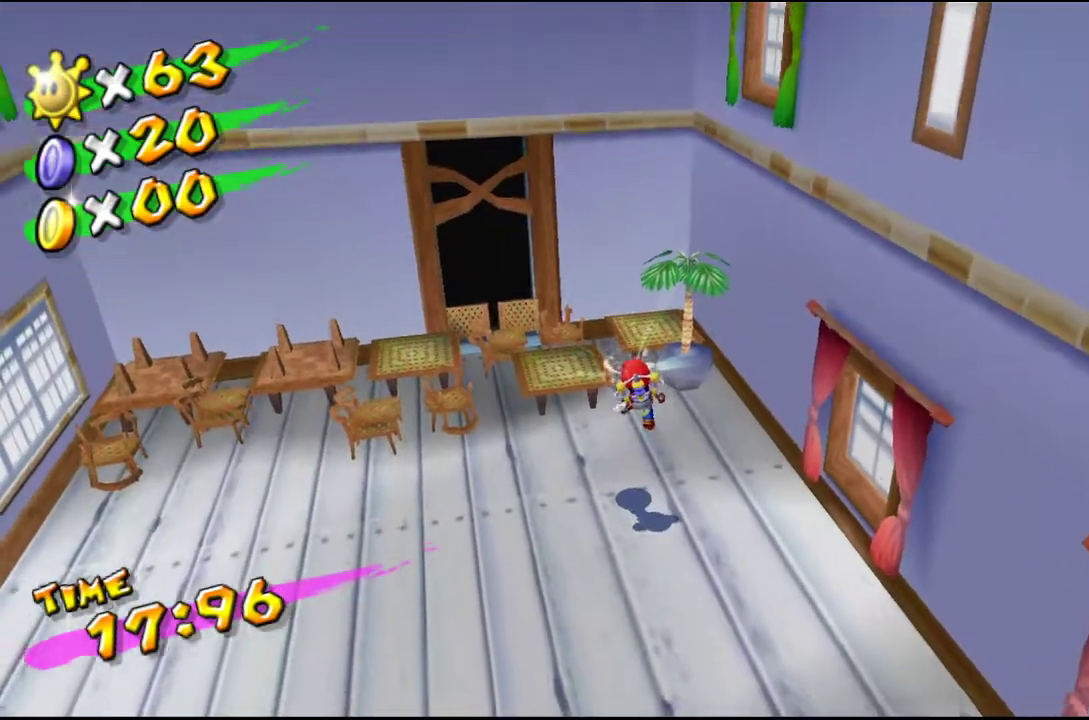
{"buttons": ["A"], "left_stick": "center", "right_stick": "center", "events": [[467, "A", "down"]]}
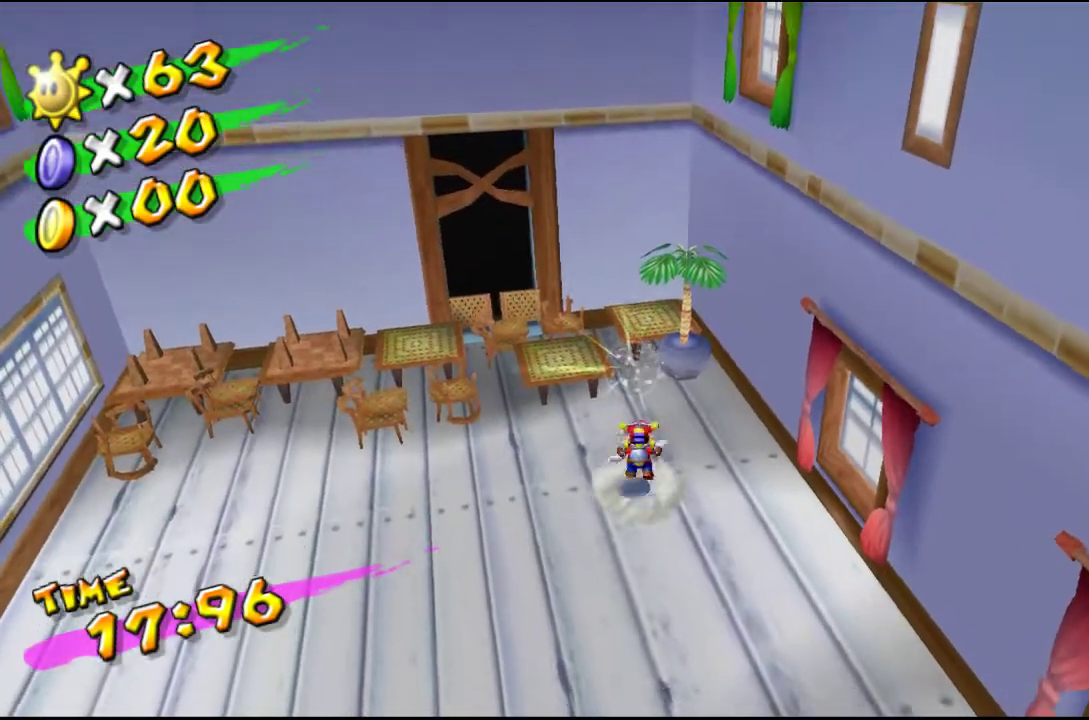
{"buttons": [], "left_stick": "up-left", "right_stick": "center", "events": [[67, "left_stick", "up"], [267, "A", "up"], [267, "left_stick", "up-left"]]}
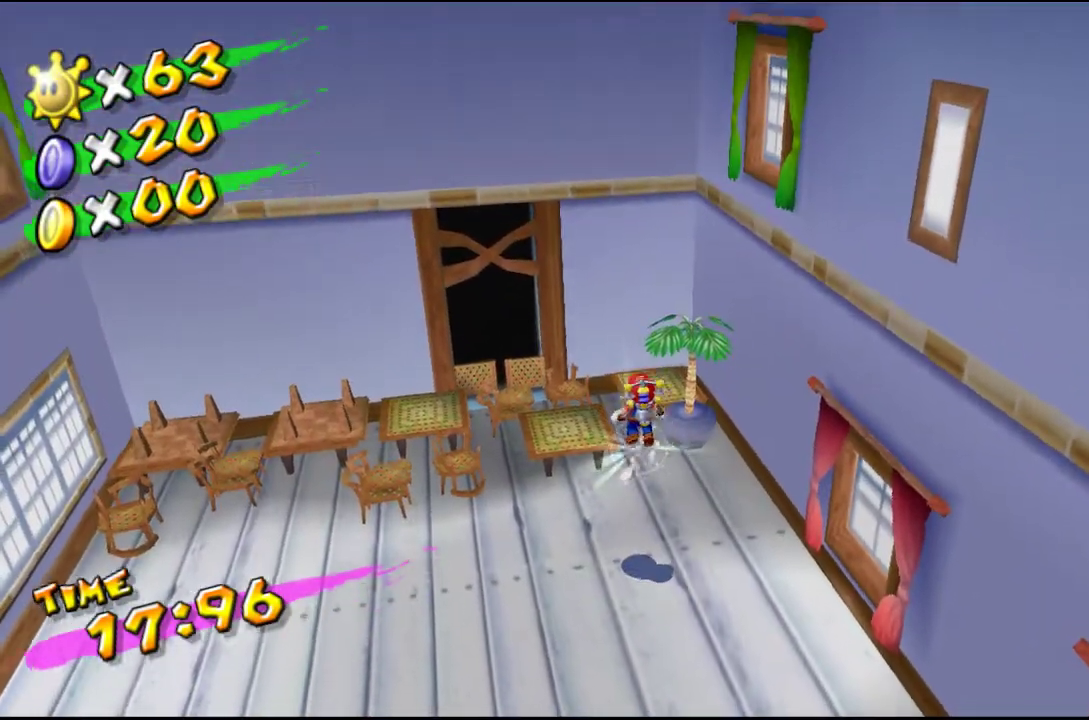
{"buttons": [], "left_stick": "center", "right_stick": "center", "events": [[33, "left_stick", "center"]]}